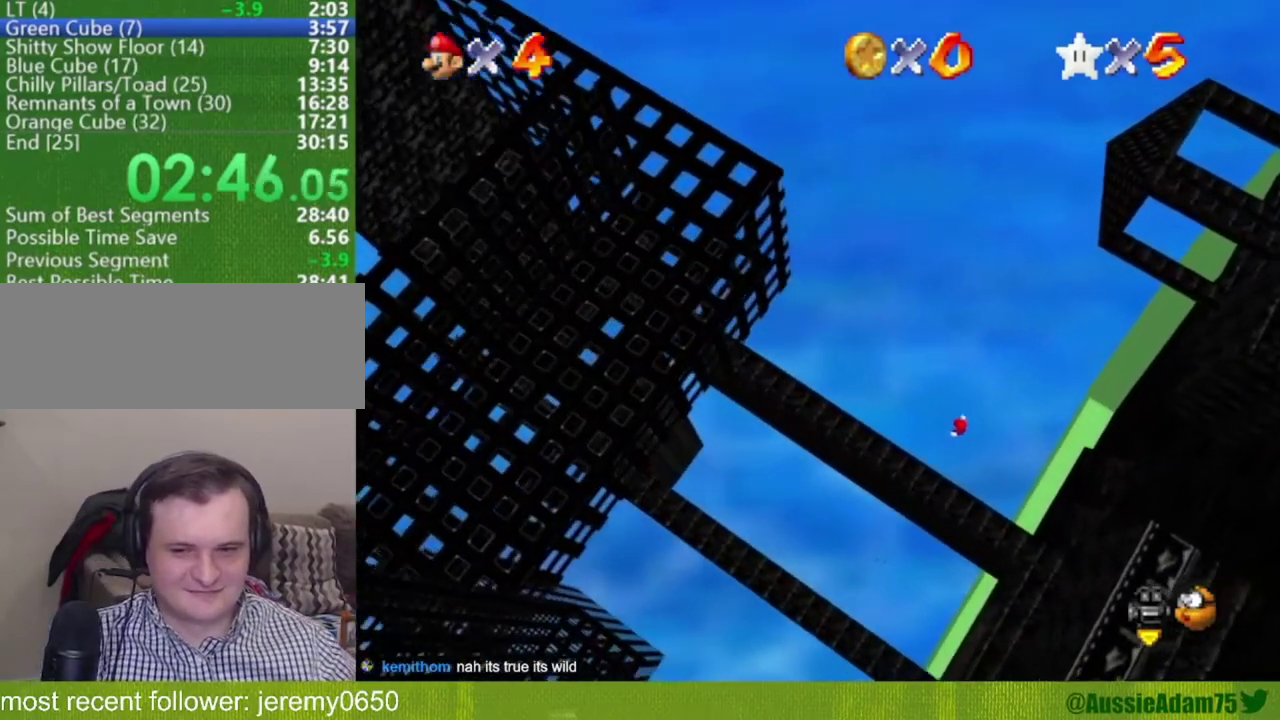
Gameplay with a controller (Nintendo layout); each line is a JSON object with the inputs held at the frame after it. "events" lists button and stick changes between this image and that frame as [ms after this image, input, new state], when the widget could be followed in between. Not read: L3 R3.
{"buttons": ["Z"], "left_stick": "right", "events": [[150, "Z", "down"], [167, "left_stick", "right"], [301, "Z", "up"], [451, "Z", "down"]]}
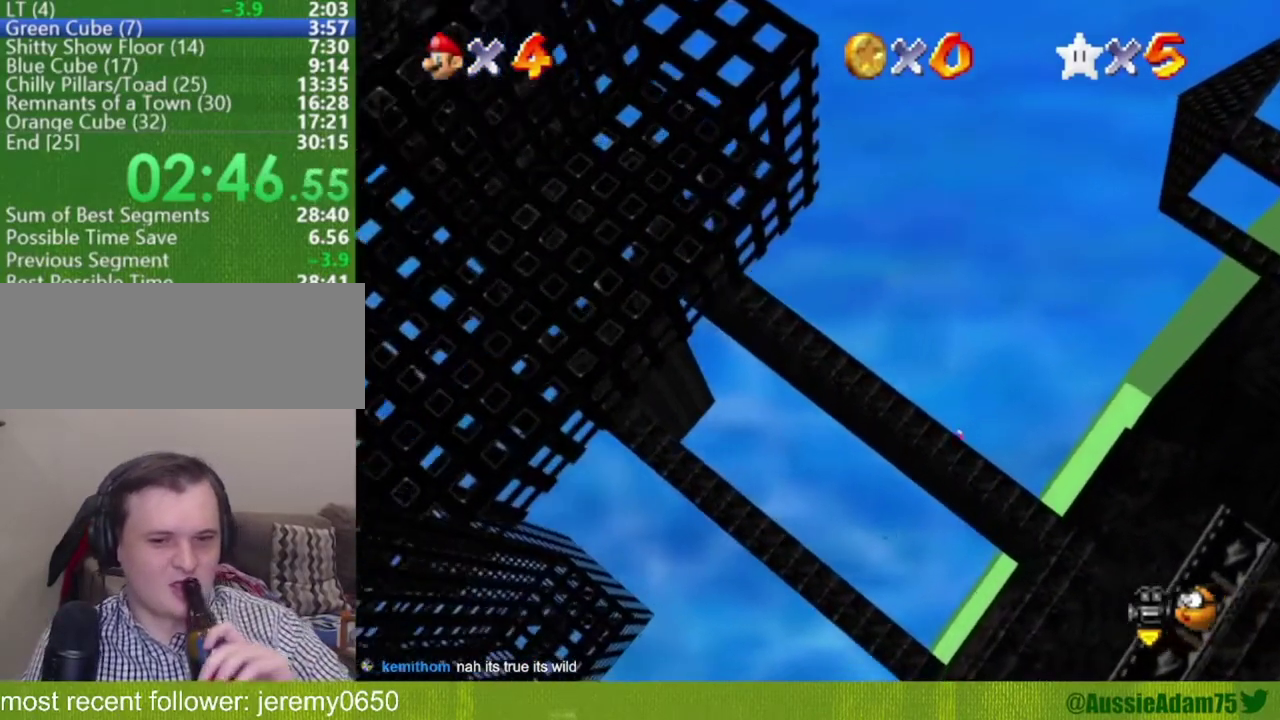
{"buttons": [], "left_stick": "right", "events": [[100, "Z", "up"], [250, "Z", "down"], [450, "Z", "up"]]}
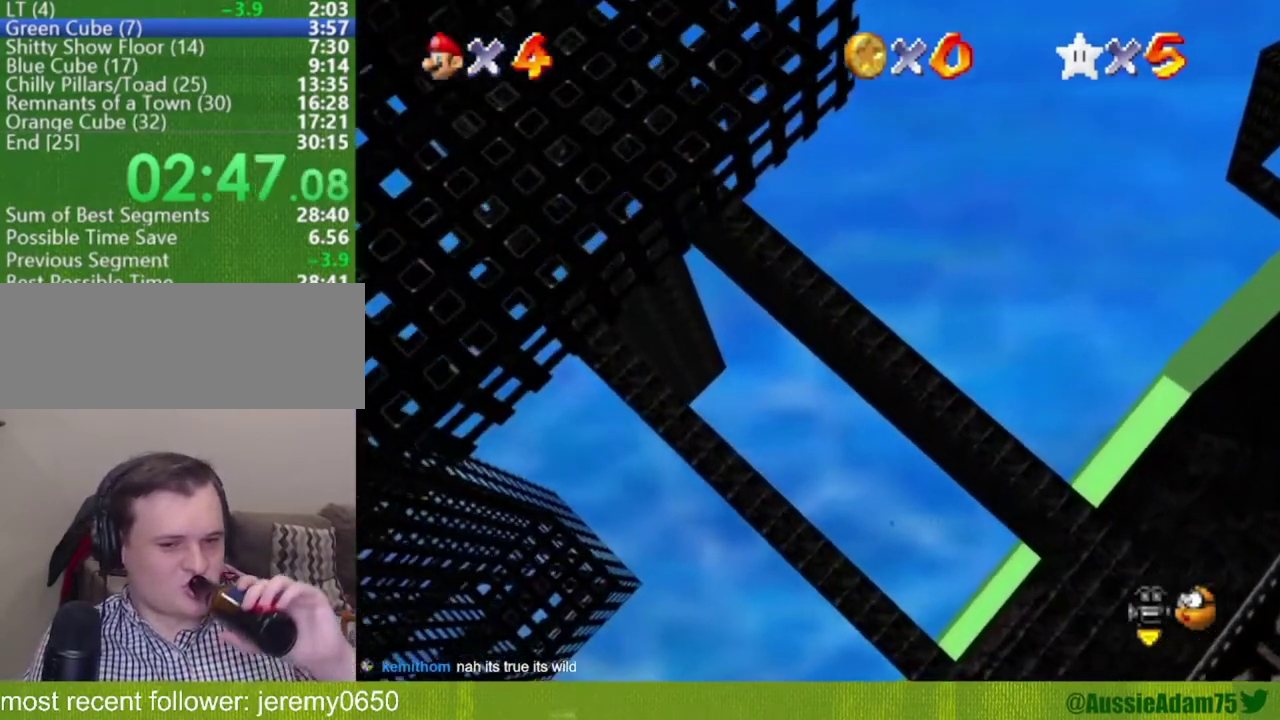
{"buttons": [], "left_stick": "right", "events": [[167, "Z", "down"], [434, "Z", "up"]]}
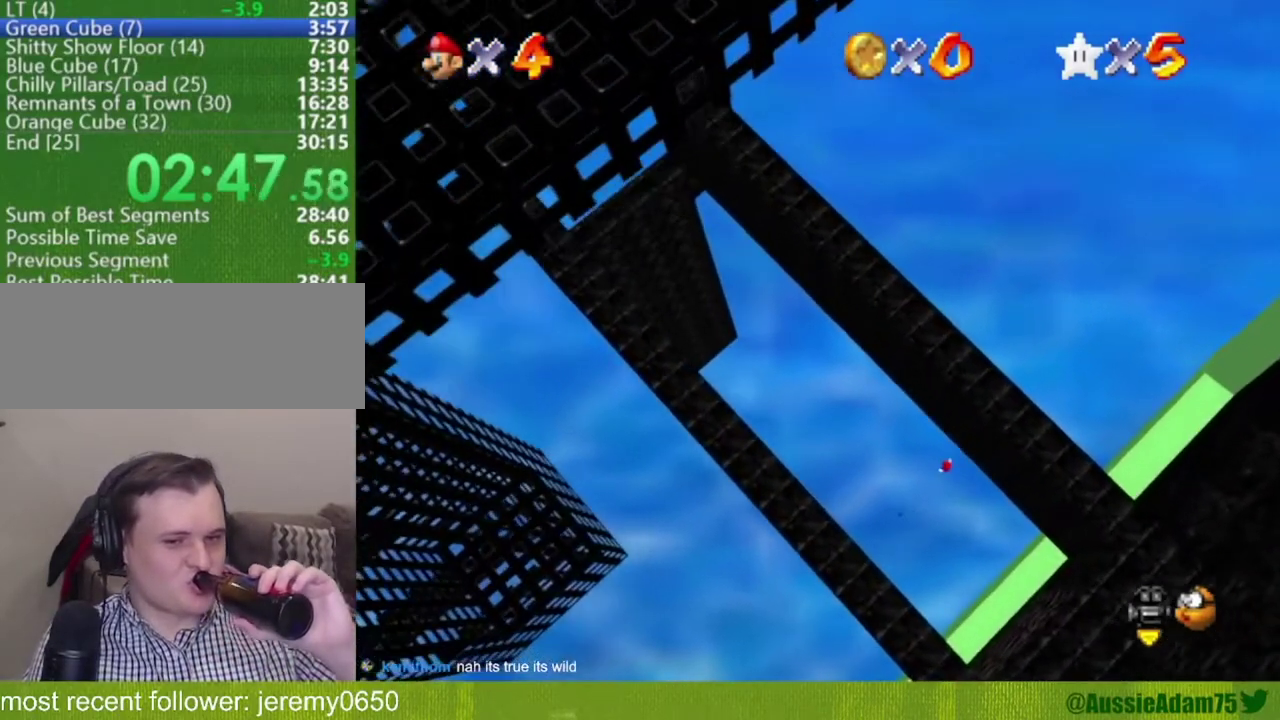
{"buttons": [], "left_stick": "down-right", "events": [[100, "Z", "down"], [350, "Z", "up"], [417, "left_stick", "down-right"]]}
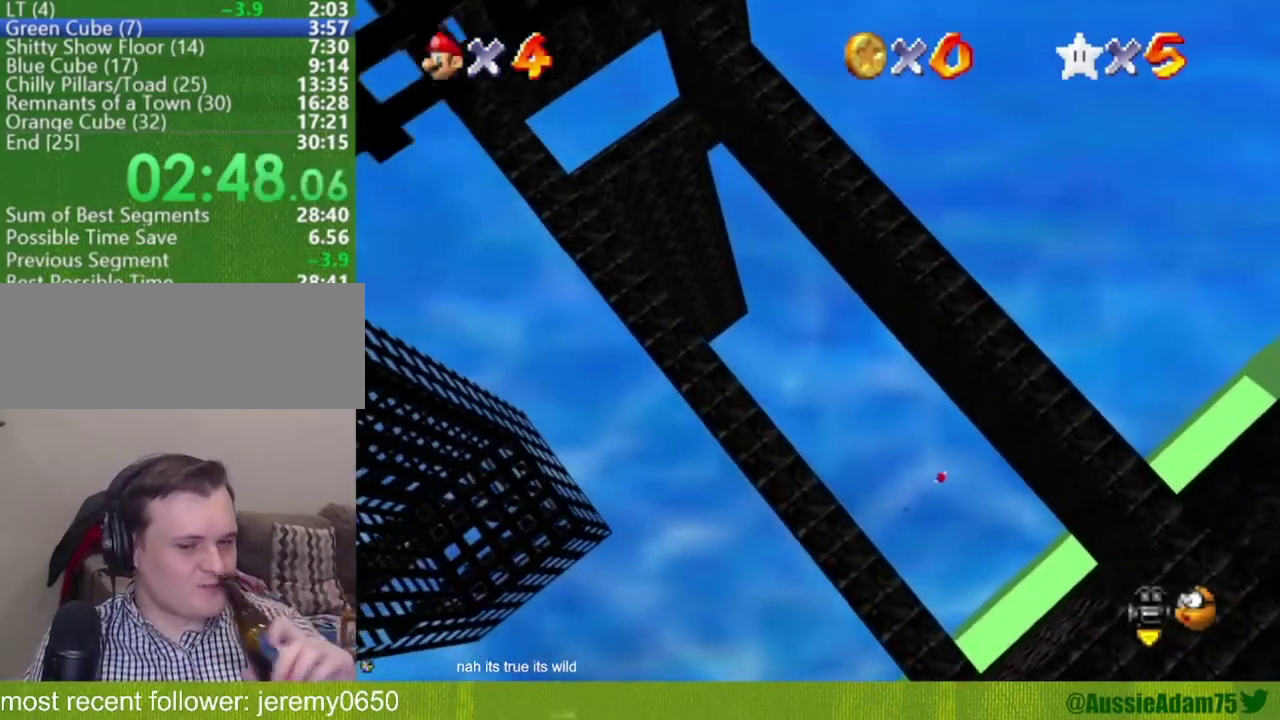
{"buttons": [], "left_stick": "center", "events": [[34, "left_stick", "down"], [100, "left_stick", "center"]]}